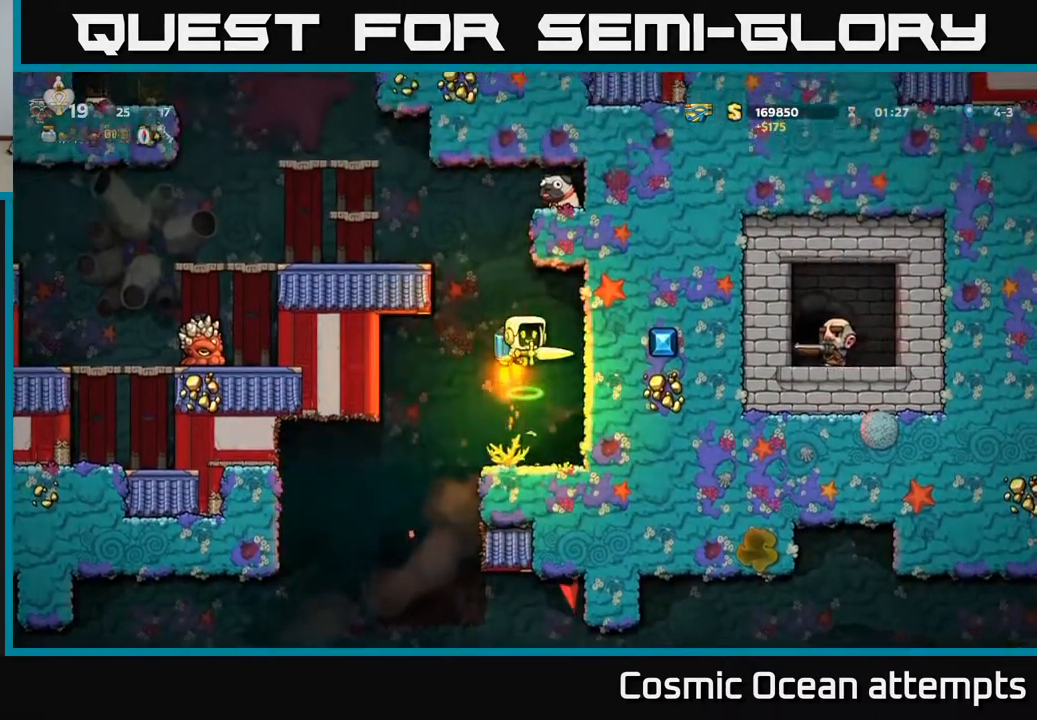
Gameplay with a controller (Xbox layout); each line is a JSON object with the inputs held at the frame after it. "events" lists button and stick changes between this image and that frame as [ms after this image, input, new state], when the widget could be followed in between.
{"buttons": ["DPAD_LEFT"], "left_stick": "center", "right_stick": "center", "events": [[33, "DPAD_LEFT", "down"], [283, "DPAD_LEFT", "up"], [367, "A", "up"], [450, "DPAD_LEFT", "down"]]}
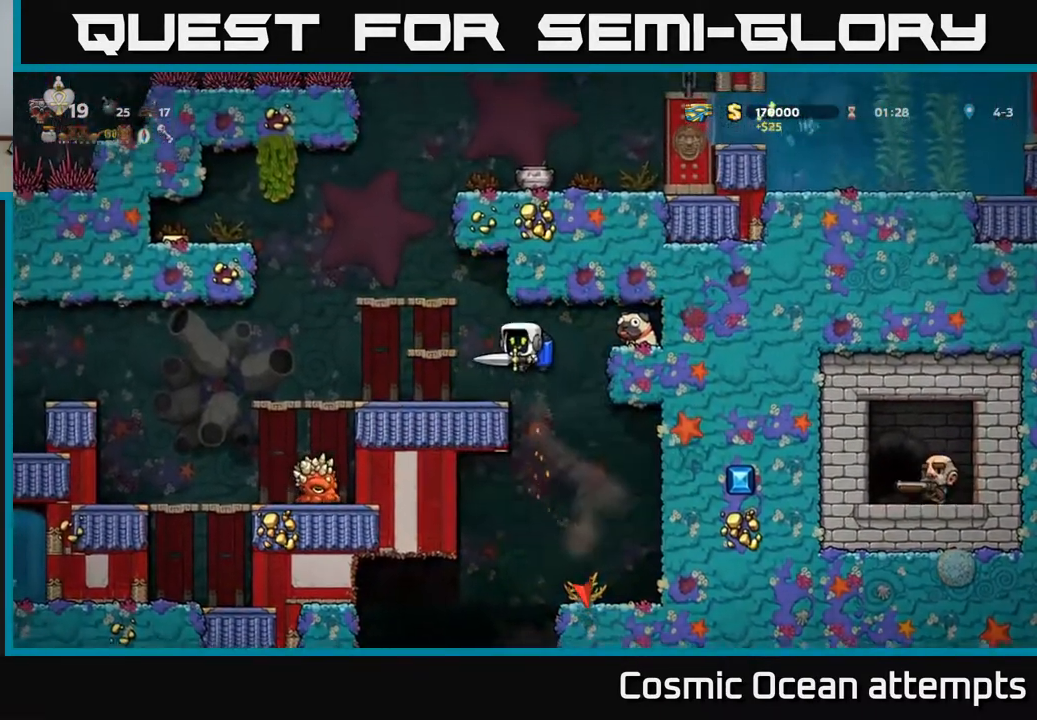
{"buttons": ["A"], "left_stick": "center", "right_stick": "center", "events": [[50, "DPAD_LEFT", "up"], [317, "A", "down"], [417, "A", "up"], [467, "A", "down"]]}
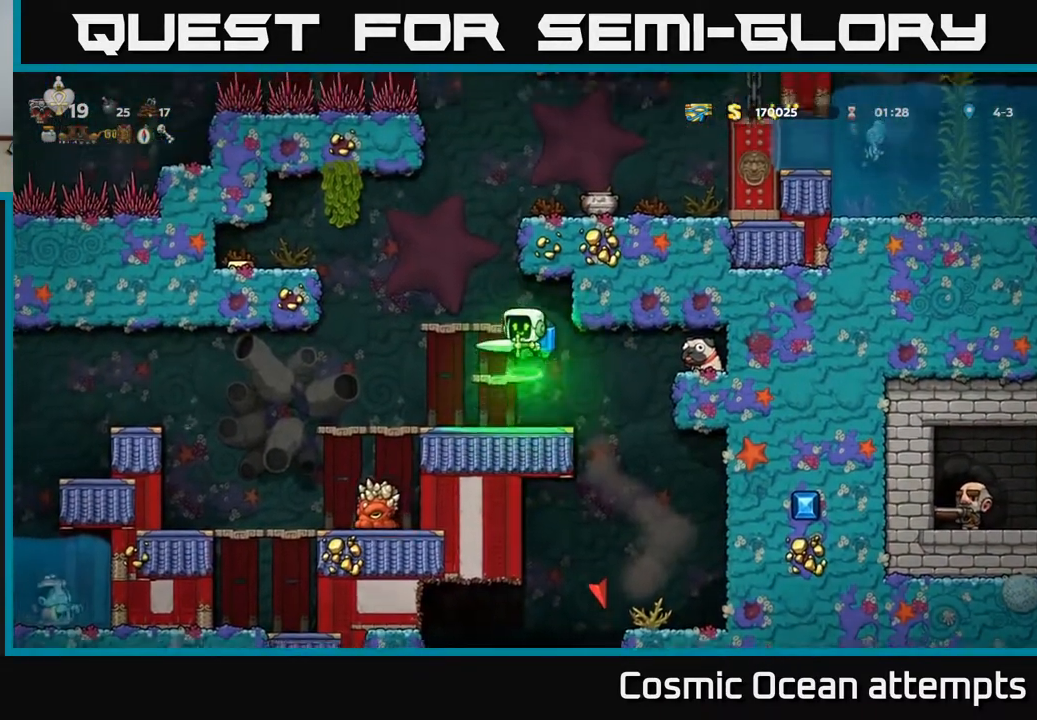
{"buttons": ["A", "DPAD_RIGHT"], "left_stick": "center", "right_stick": "center", "events": [[17, "DPAD_LEFT", "down"], [117, "DPAD_LEFT", "up"], [417, "DPAD_RIGHT", "down"]]}
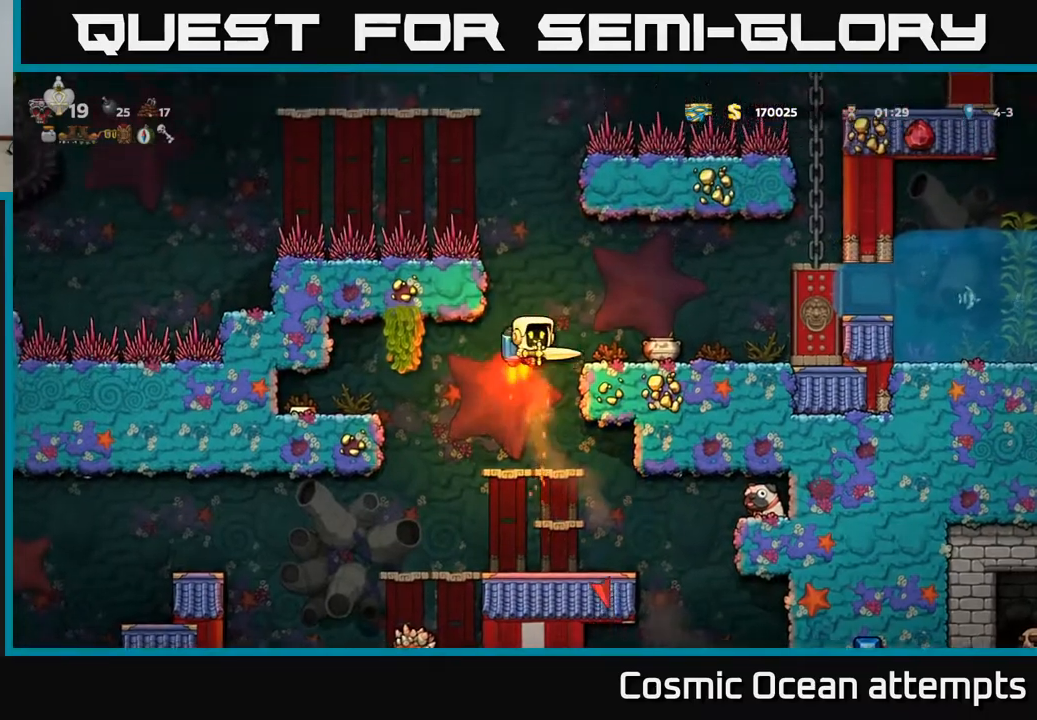
{"buttons": [], "left_stick": "center", "right_stick": "center", "events": [[67, "A", "up"], [83, "DPAD_RIGHT", "up"]]}
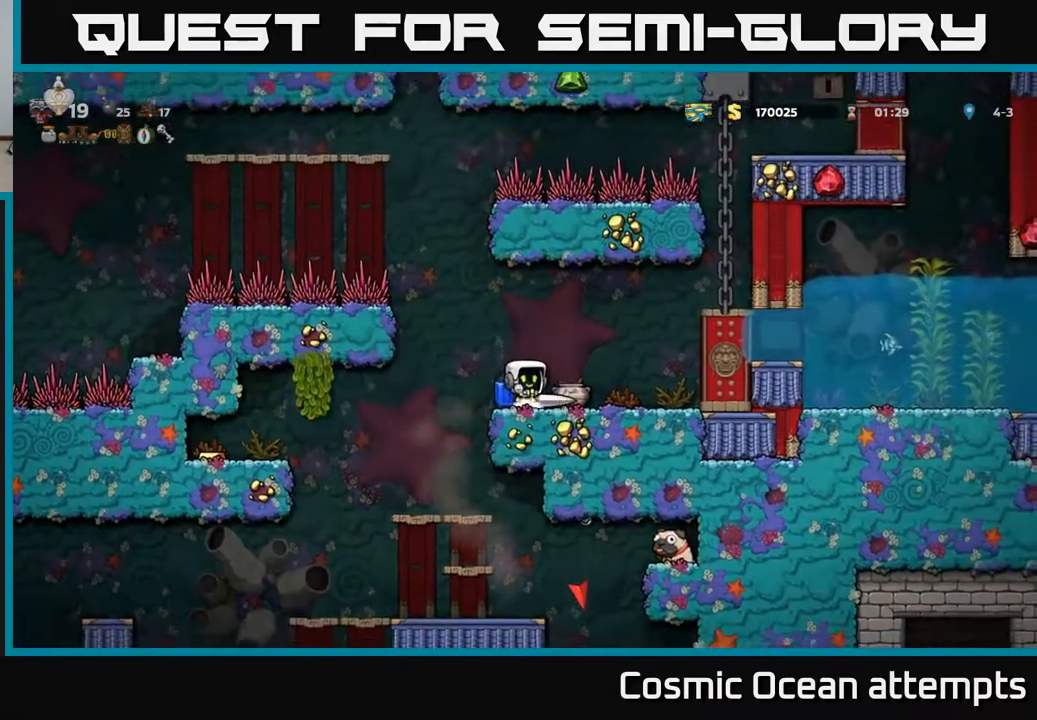
{"buttons": [], "left_stick": "center", "right_stick": "center", "events": [[267, "A", "down"], [417, "A", "up"]]}
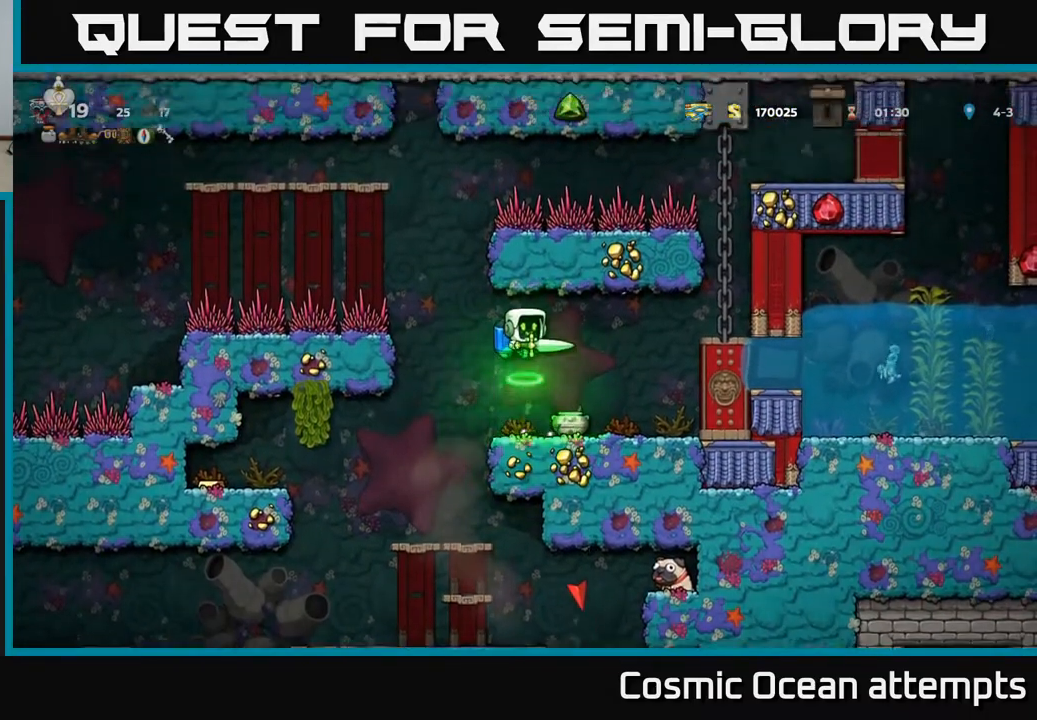
{"buttons": ["DPAD_RIGHT"], "left_stick": "center", "right_stick": "center", "events": [[333, "DPAD_RIGHT", "down"]]}
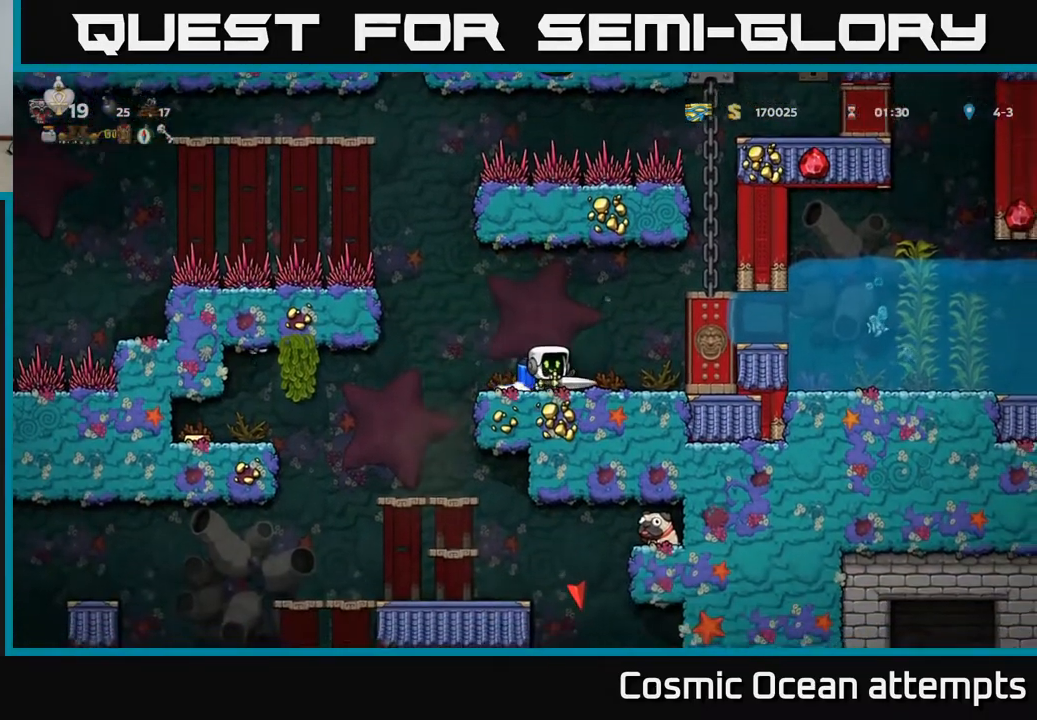
{"buttons": ["DPAD_LEFT"], "left_stick": "center", "right_stick": "center", "events": [[117, "DPAD_RIGHT", "up"], [150, "DPAD_LEFT", "down"]]}
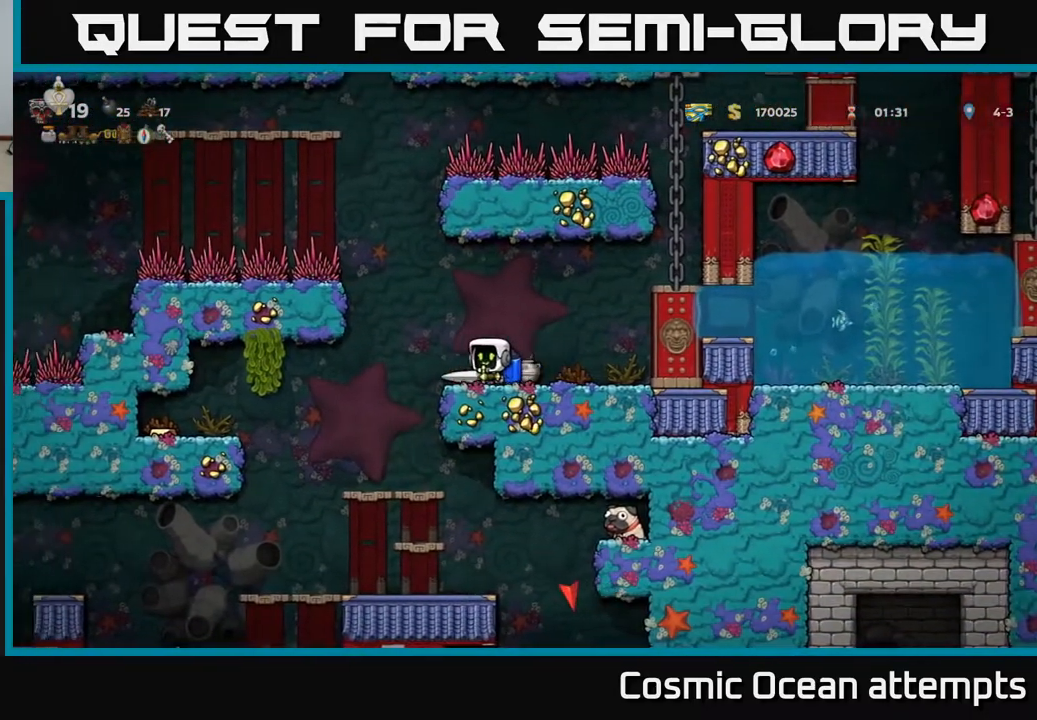
{"buttons": ["DPAD_LEFT"], "left_stick": "center", "right_stick": "center", "events": [[383, "A", "down"], [467, "A", "up"]]}
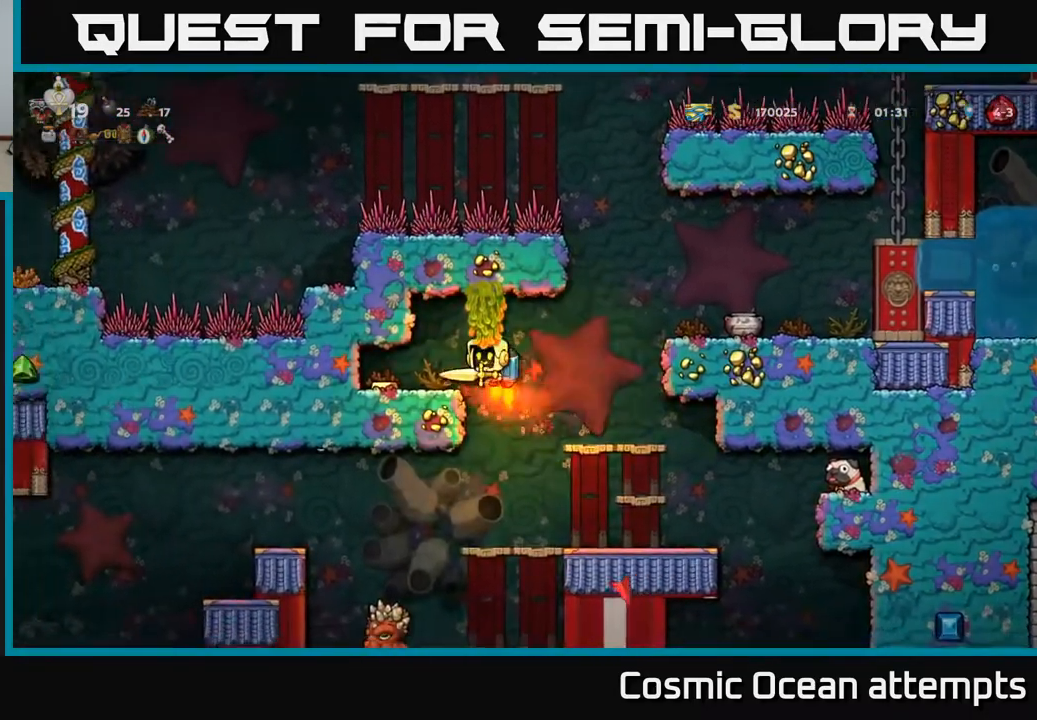
{"buttons": ["DPAD_LEFT"], "left_stick": "center", "right_stick": "center", "events": []}
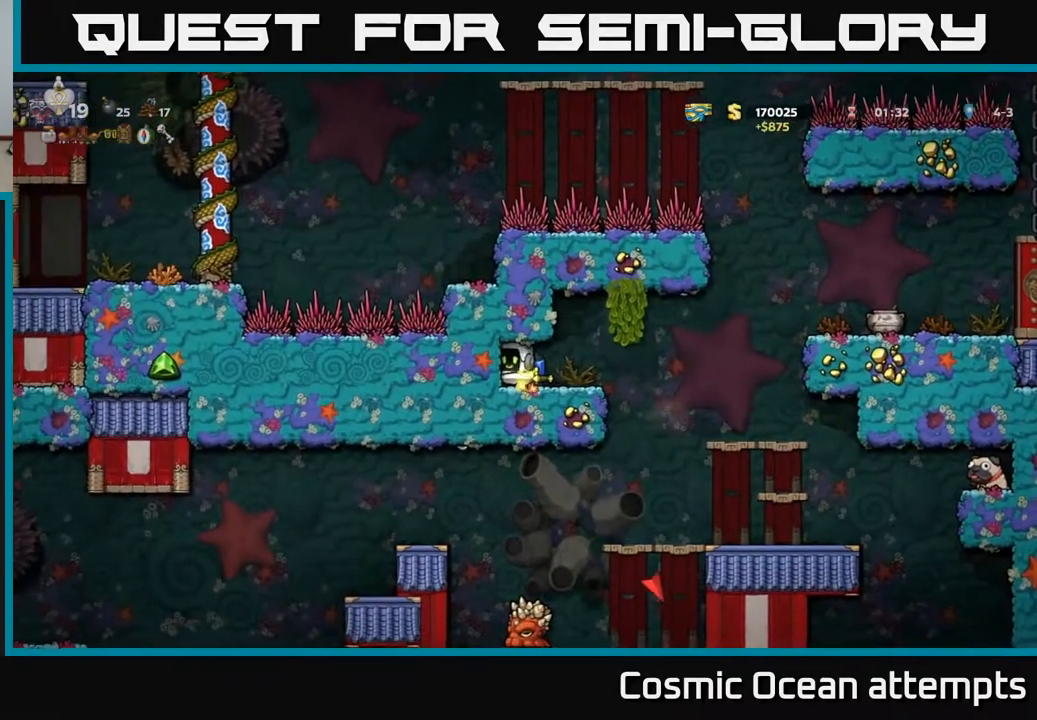
{"buttons": ["DPAD_RIGHT"], "left_stick": "center", "right_stick": "center", "events": [[83, "DPAD_LEFT", "up"], [150, "DPAD_RIGHT", "down"]]}
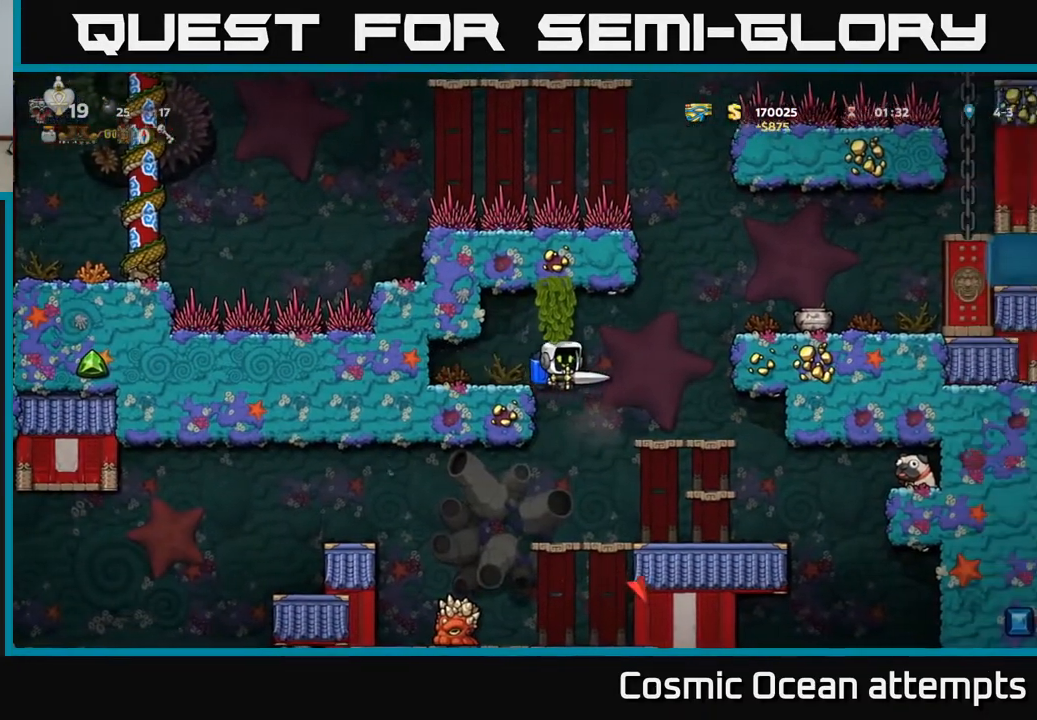
{"buttons": [], "left_stick": "center", "right_stick": "center", "events": [[167, "DPAD_RIGHT", "up"], [250, "DPAD_LEFT", "down"], [417, "DPAD_LEFT", "up"]]}
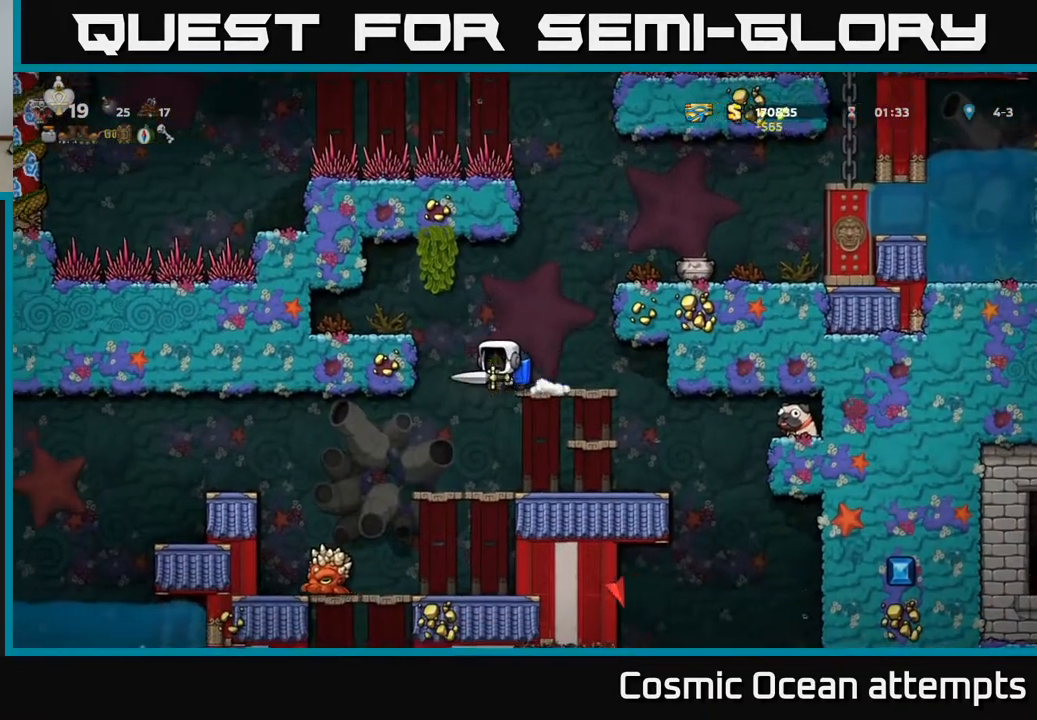
{"buttons": [], "left_stick": "center", "right_stick": "center", "events": []}
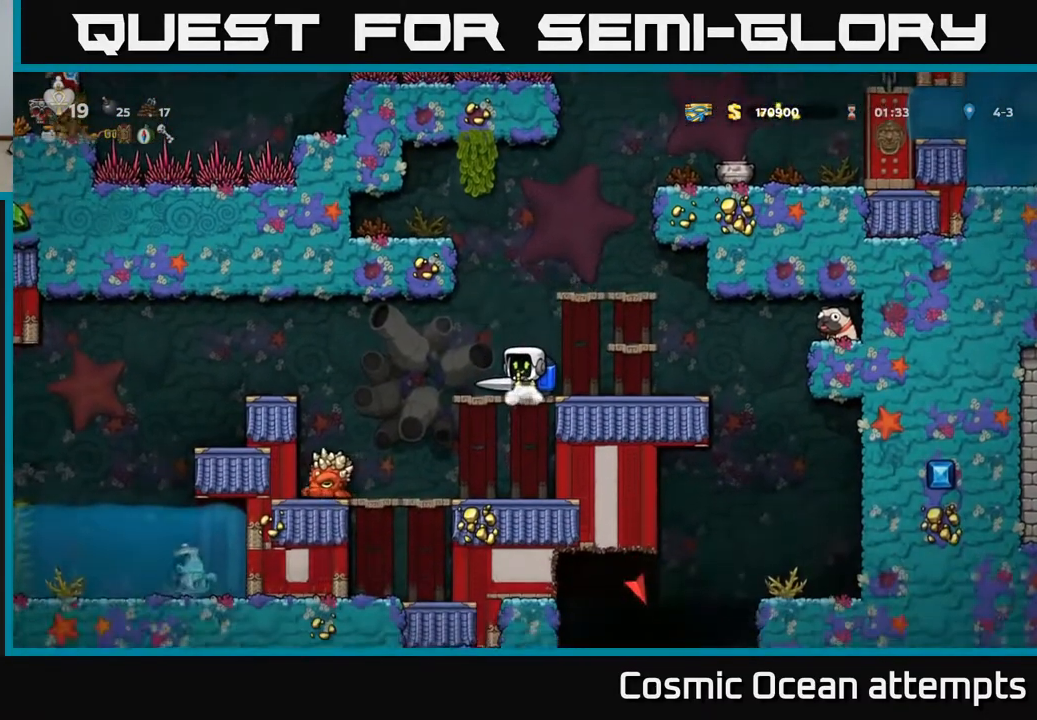
{"buttons": [], "left_stick": "center", "right_stick": "center", "events": []}
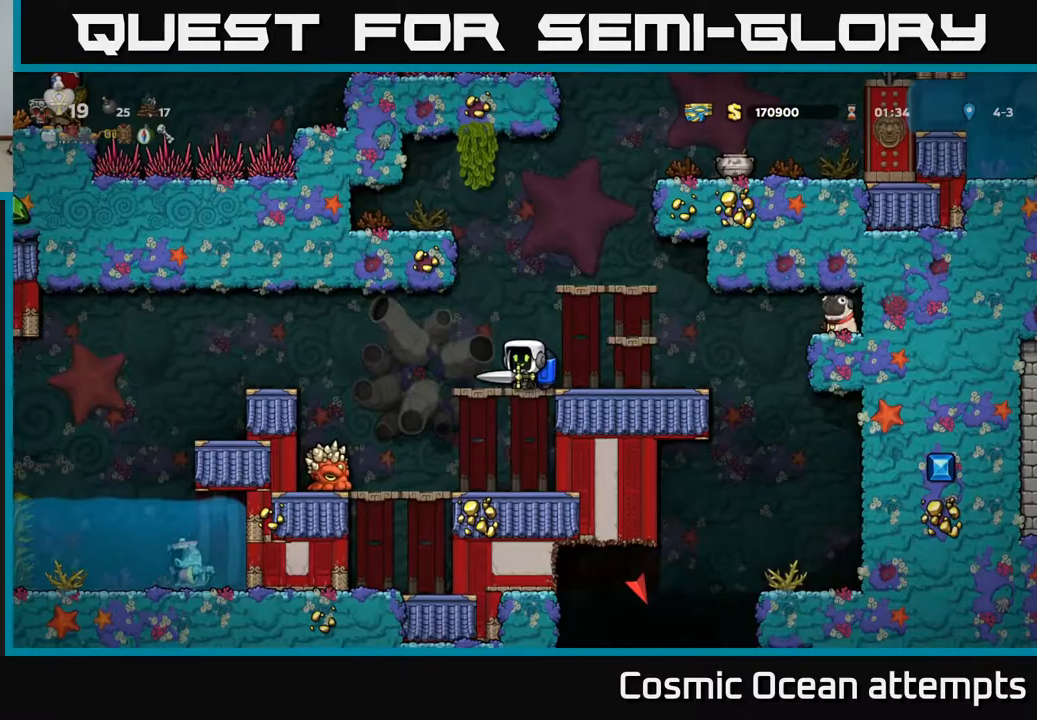
{"buttons": ["DPAD_LEFT"], "left_stick": "center", "right_stick": "center", "events": [[200, "DPAD_LEFT", "down"], [317, "A", "down"], [383, "A", "up"]]}
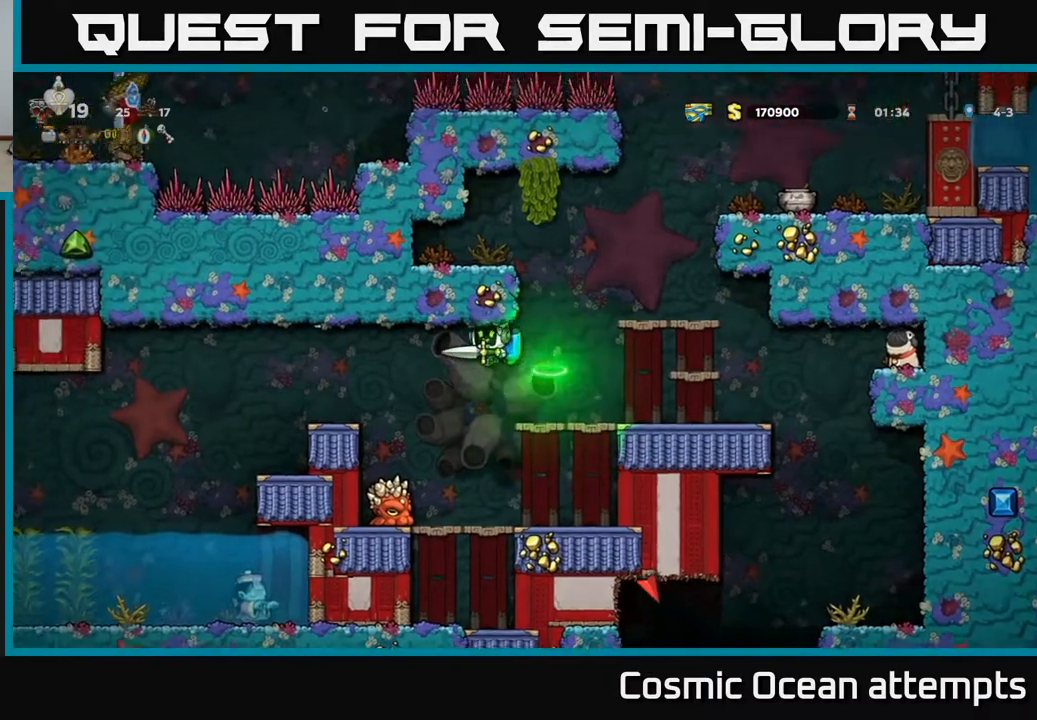
{"buttons": [], "left_stick": "center", "right_stick": "center", "events": [[150, "DPAD_LEFT", "up"]]}
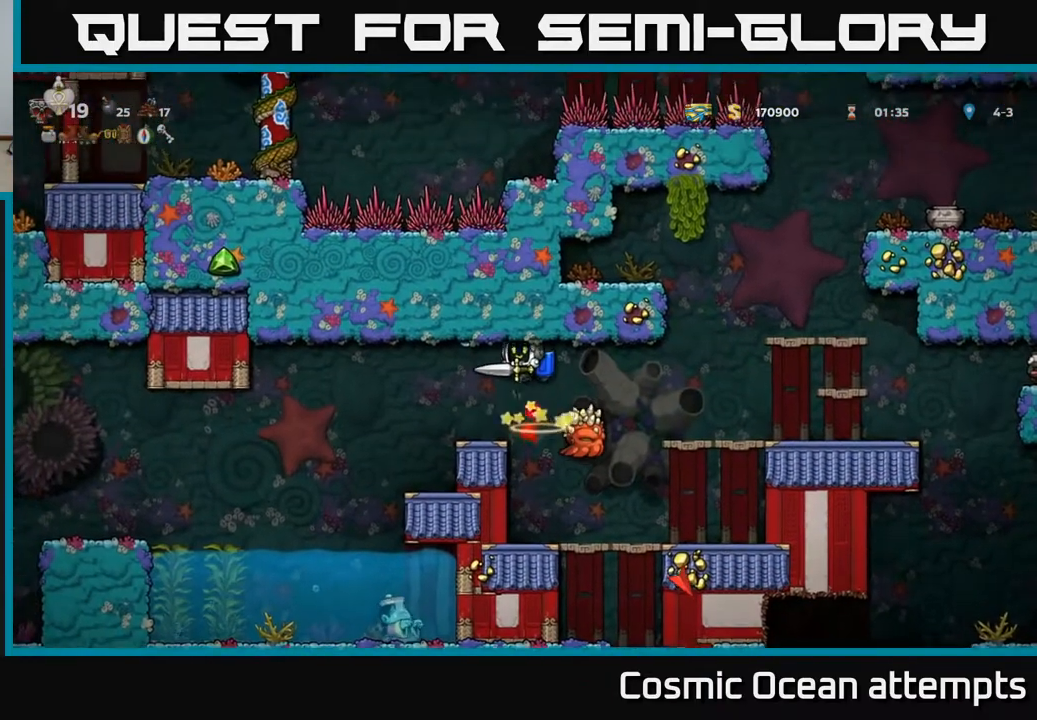
{"buttons": ["A"], "left_stick": "center", "right_stick": "center", "events": [[467, "A", "down"]]}
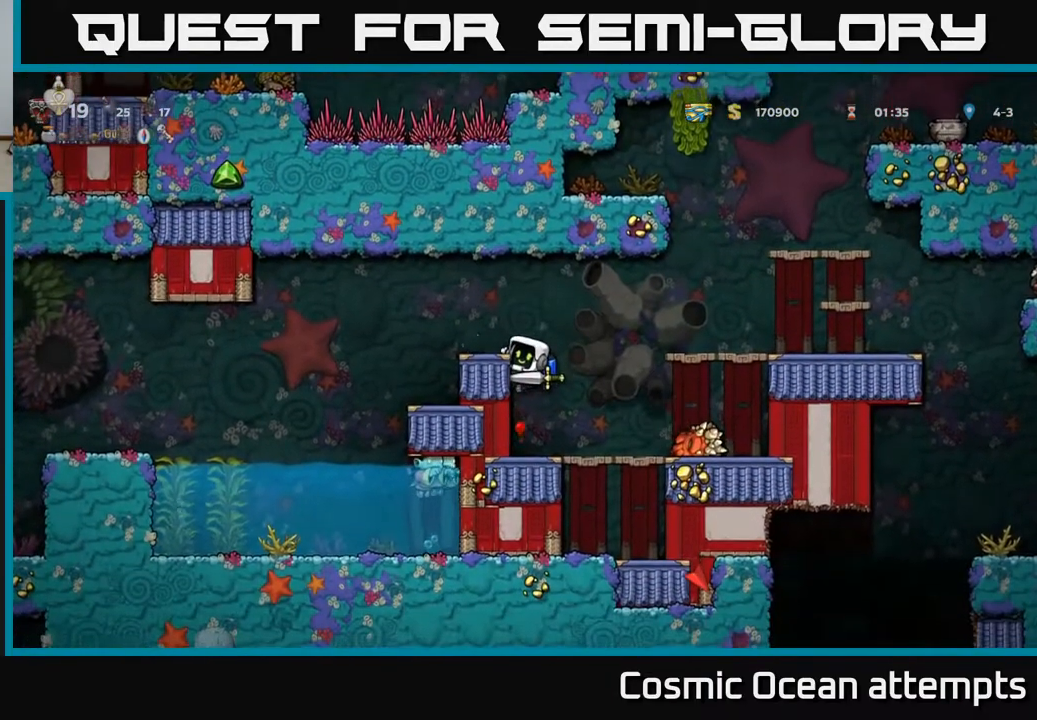
{"buttons": [], "left_stick": "center", "right_stick": "center", "events": [[117, "A", "up"], [117, "DPAD_LEFT", "down"], [200, "DPAD_LEFT", "up"]]}
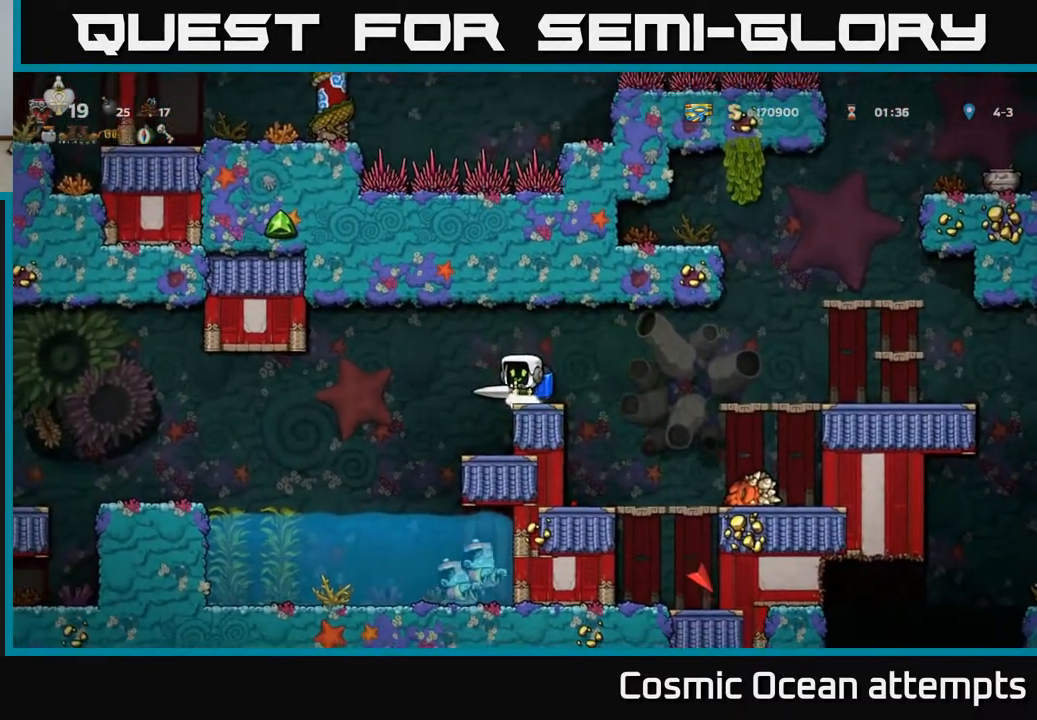
{"buttons": ["DPAD_LEFT"], "left_stick": "center", "right_stick": "center", "events": [[17, "DPAD_LEFT", "down"], [83, "A", "down"], [167, "A", "up"]]}
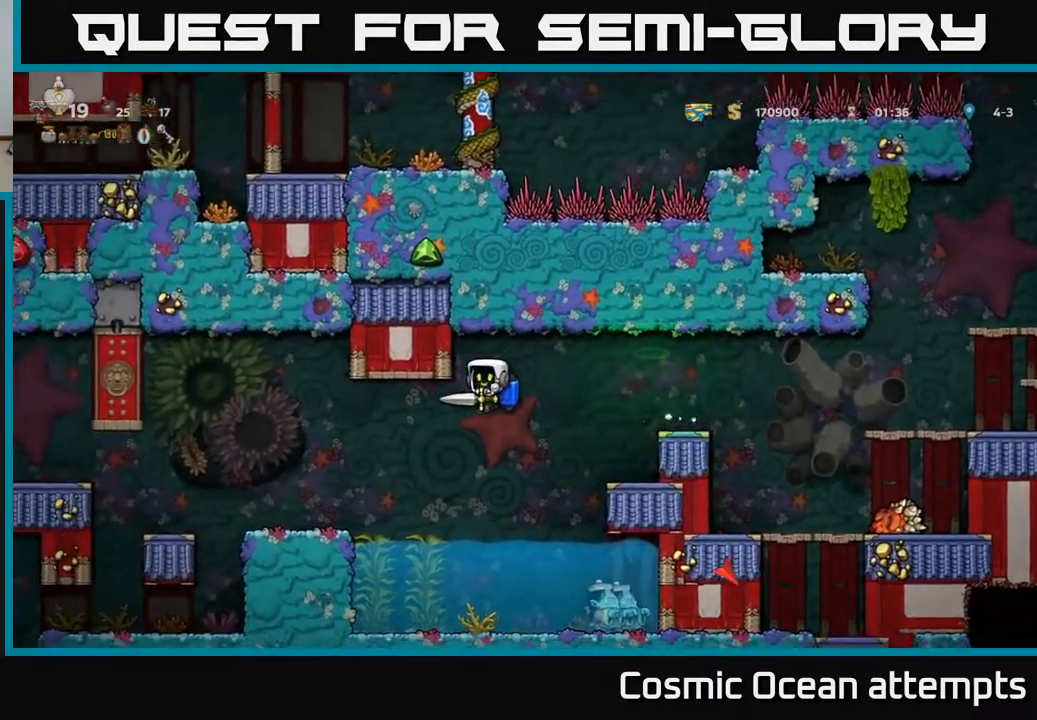
{"buttons": [], "left_stick": "center", "right_stick": "center", "events": [[100, "A", "down"], [200, "A", "up"], [400, "DPAD_LEFT", "up"]]}
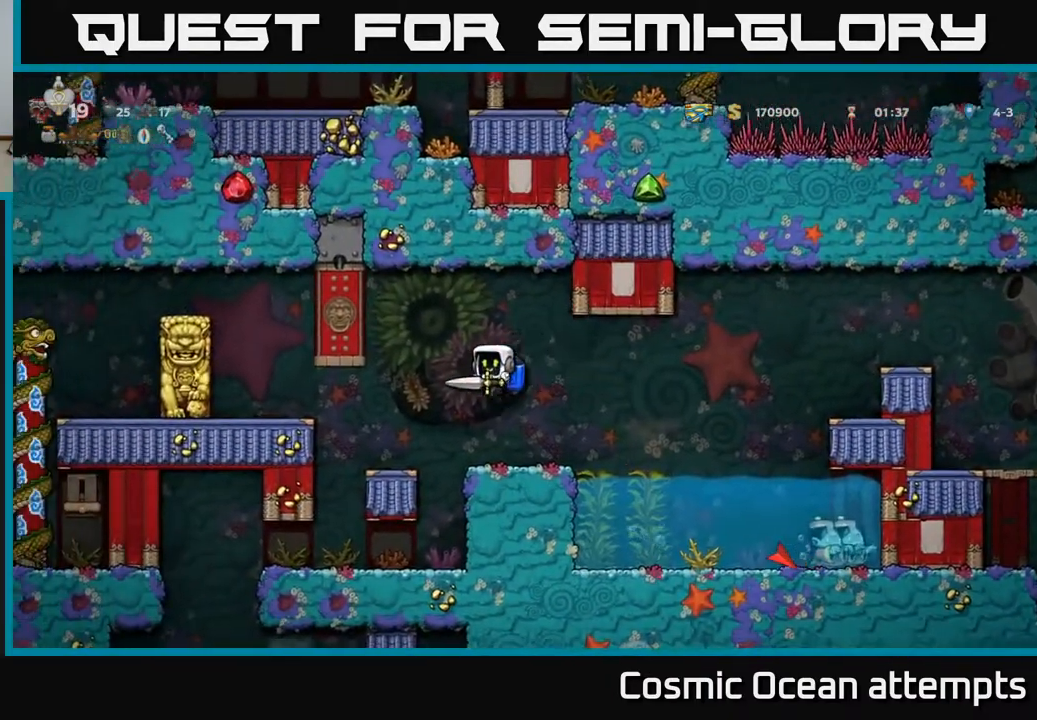
{"buttons": [], "left_stick": "center", "right_stick": "center", "events": [[100, "A", "down"], [250, "A", "up"], [317, "A", "down"], [450, "A", "up"]]}
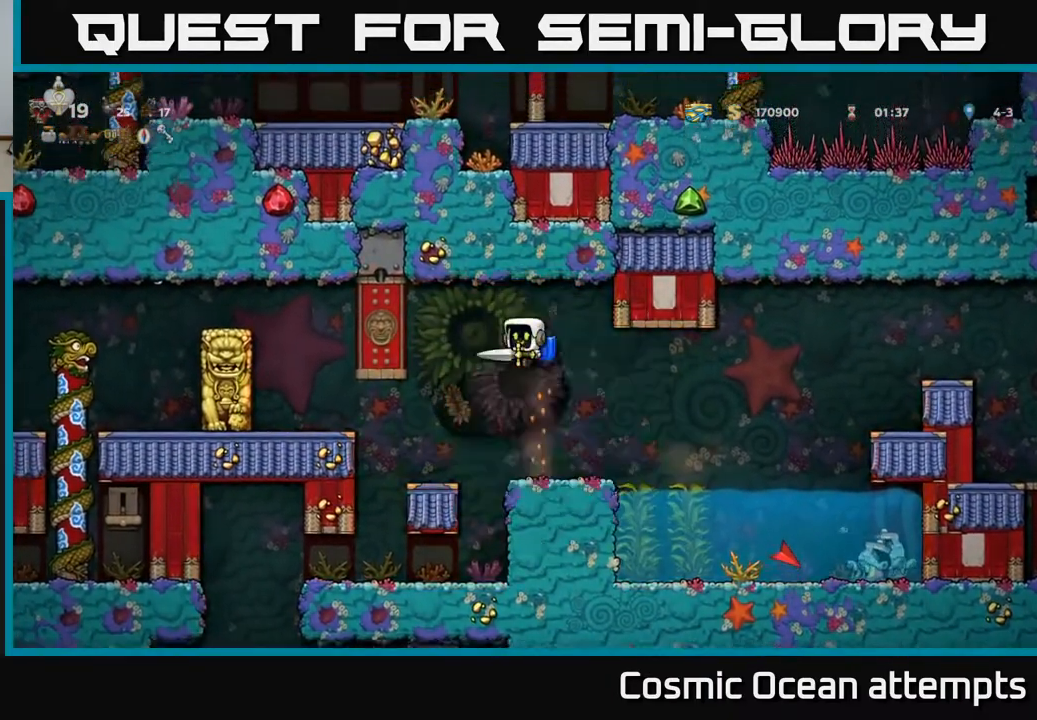
{"buttons": [], "left_stick": "center", "right_stick": "center", "events": [[200, "A", "down"], [350, "A", "up"]]}
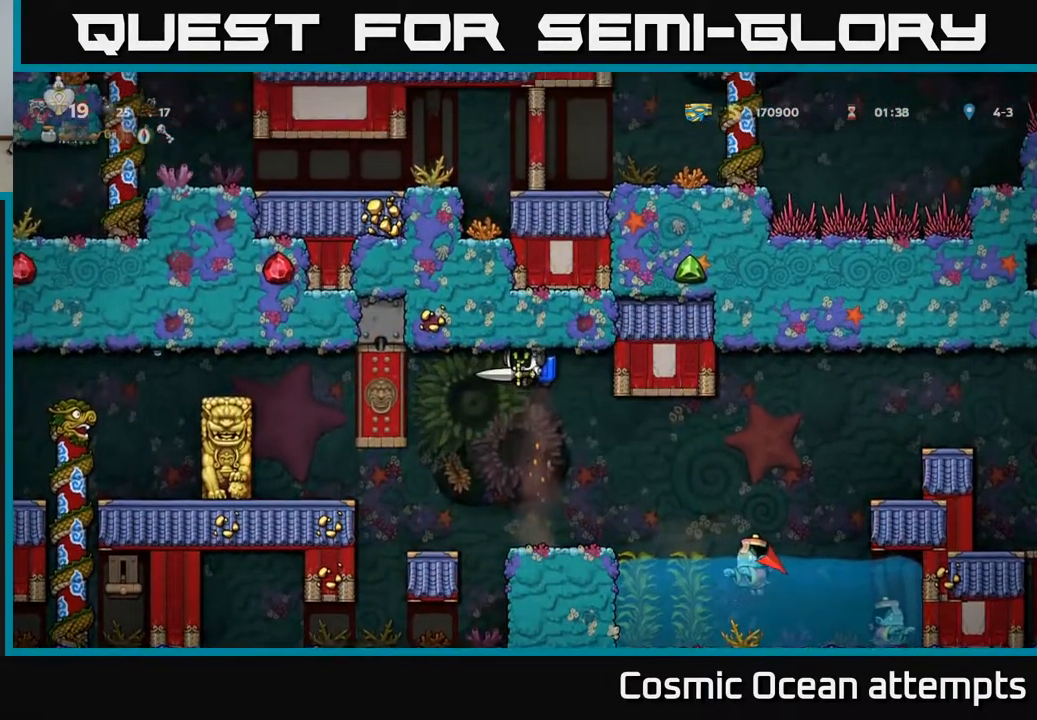
{"buttons": [], "left_stick": "center", "right_stick": "center", "events": [[100, "A", "down"], [250, "A", "up"]]}
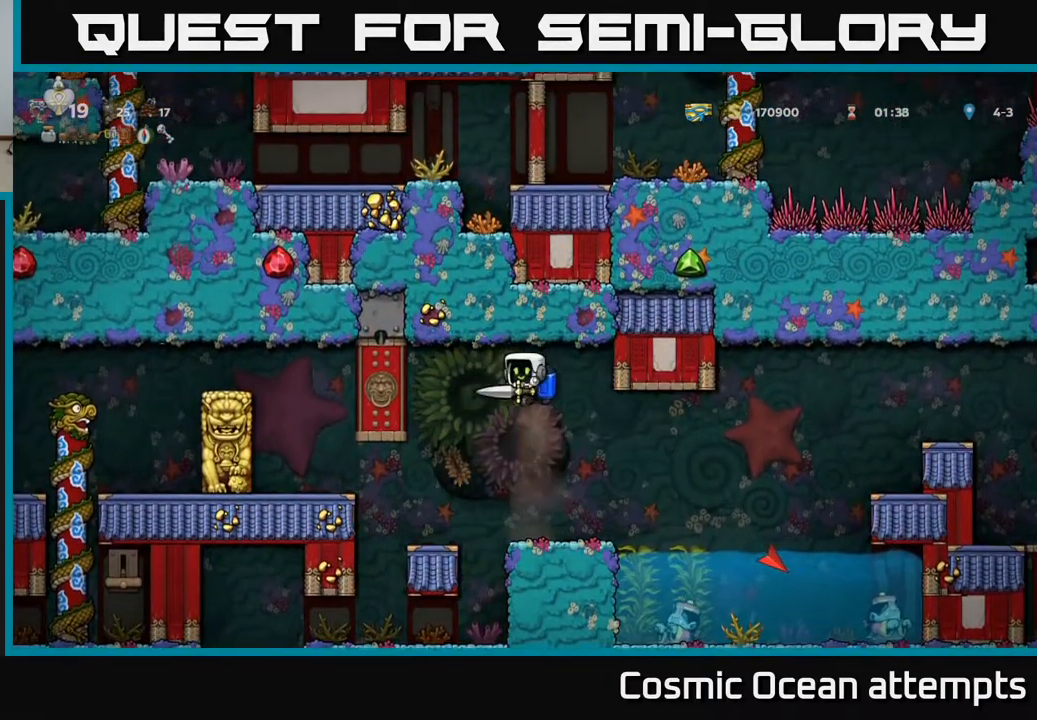
{"buttons": ["DPAD_RIGHT"], "left_stick": "center", "right_stick": "center", "events": [[167, "DPAD_RIGHT", "down"], [367, "A", "down"], [500, "A", "up"]]}
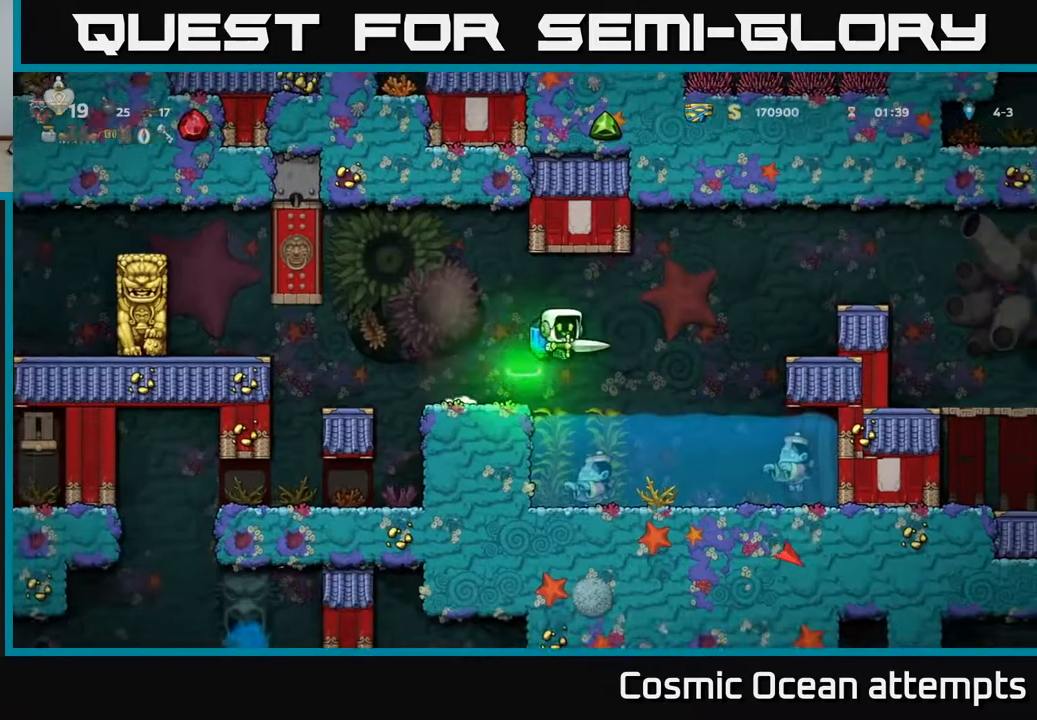
{"buttons": ["DPAD_RIGHT"], "left_stick": "center", "right_stick": "center", "events": [[217, "A", "down"], [350, "A", "up"]]}
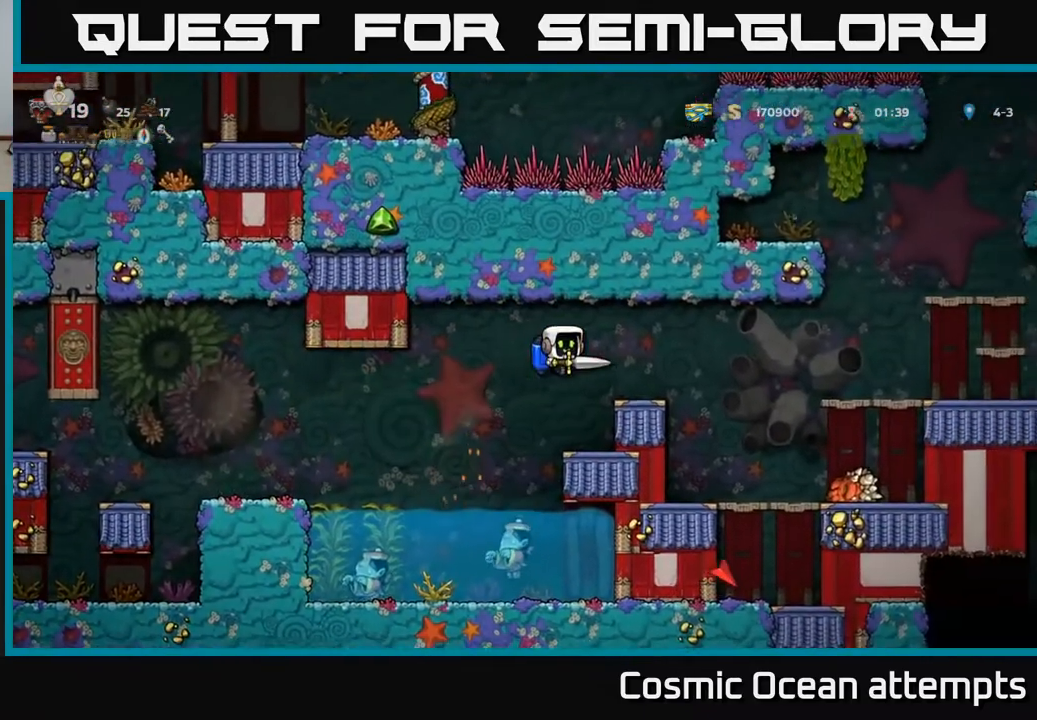
{"buttons": ["DPAD_RIGHT"], "left_stick": "center", "right_stick": "center", "events": []}
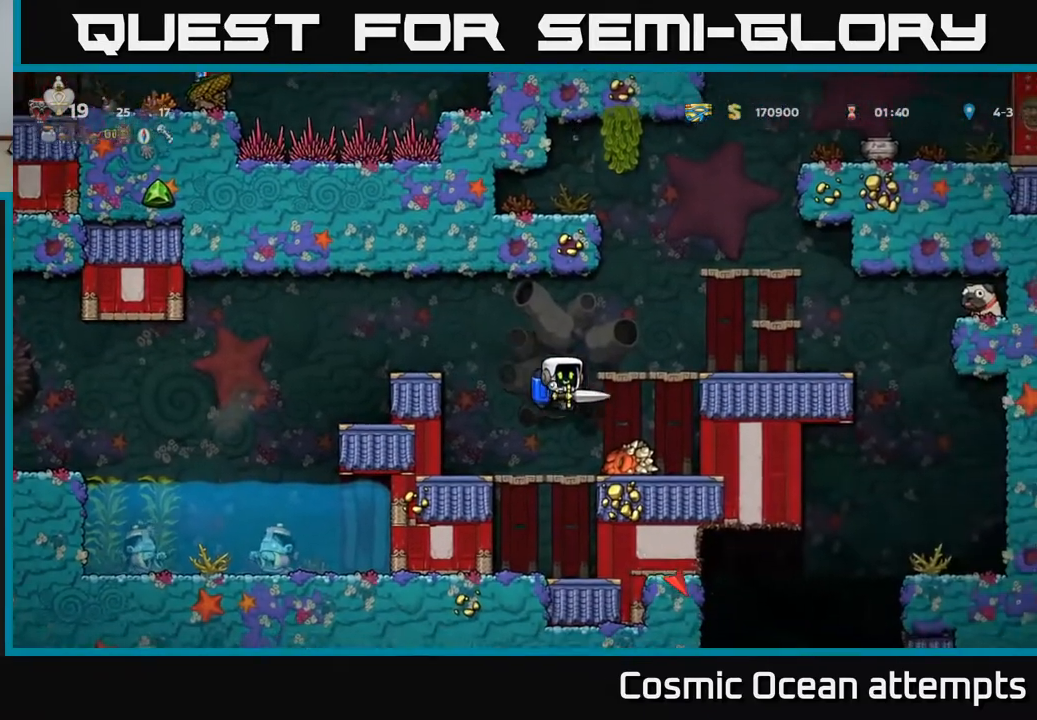
{"buttons": ["A"], "left_stick": "center", "right_stick": "center", "events": [[167, "DPAD_RIGHT", "up"], [483, "A", "down"]]}
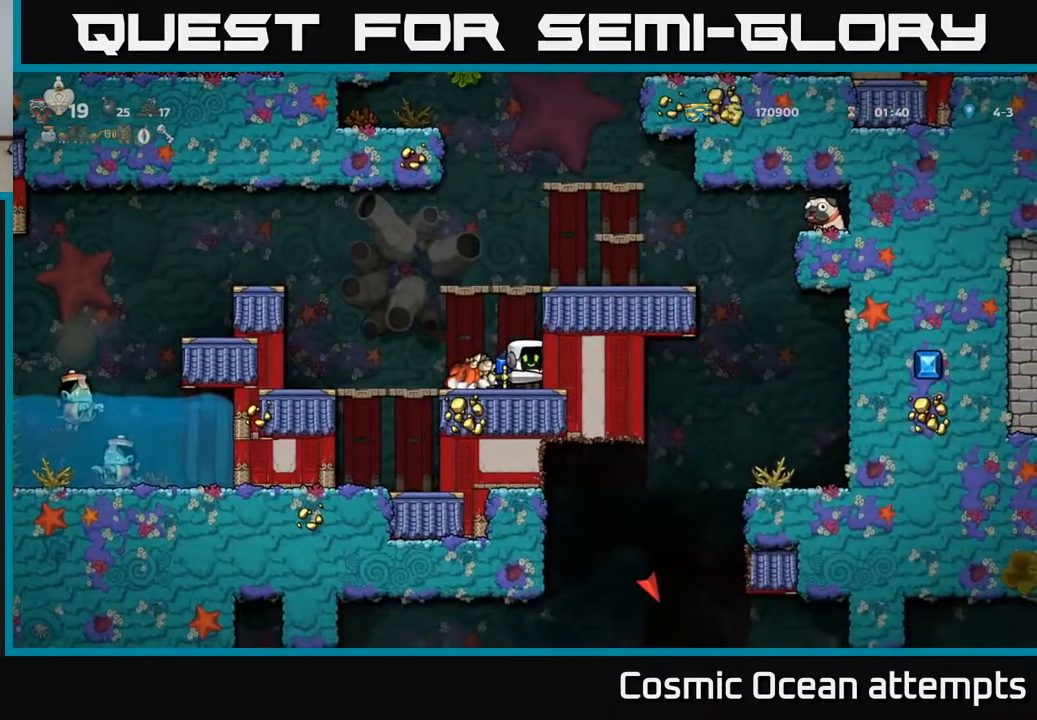
{"buttons": [], "left_stick": "center", "right_stick": "center", "events": [[83, "A", "up"], [150, "A", "down"], [233, "A", "up"], [267, "DPAD_RIGHT", "down"], [350, "DPAD_RIGHT", "up"]]}